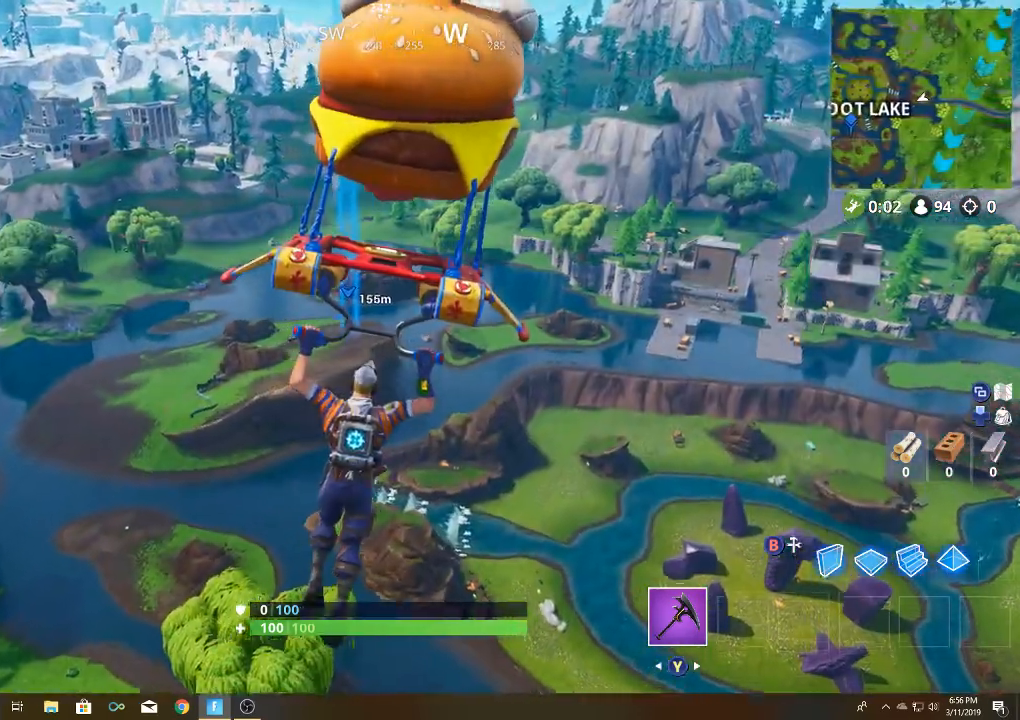
Gameplay with a controller (Xbox layout); each line is a JSON object with the inputs held at the frame after it. "events" lists button and stick changes between this image and that frame as [ms after this image, input, new state], when the widget could be followed in between.
{"buttons": [], "left_stick": "up-right", "right_stick": "center", "events": []}
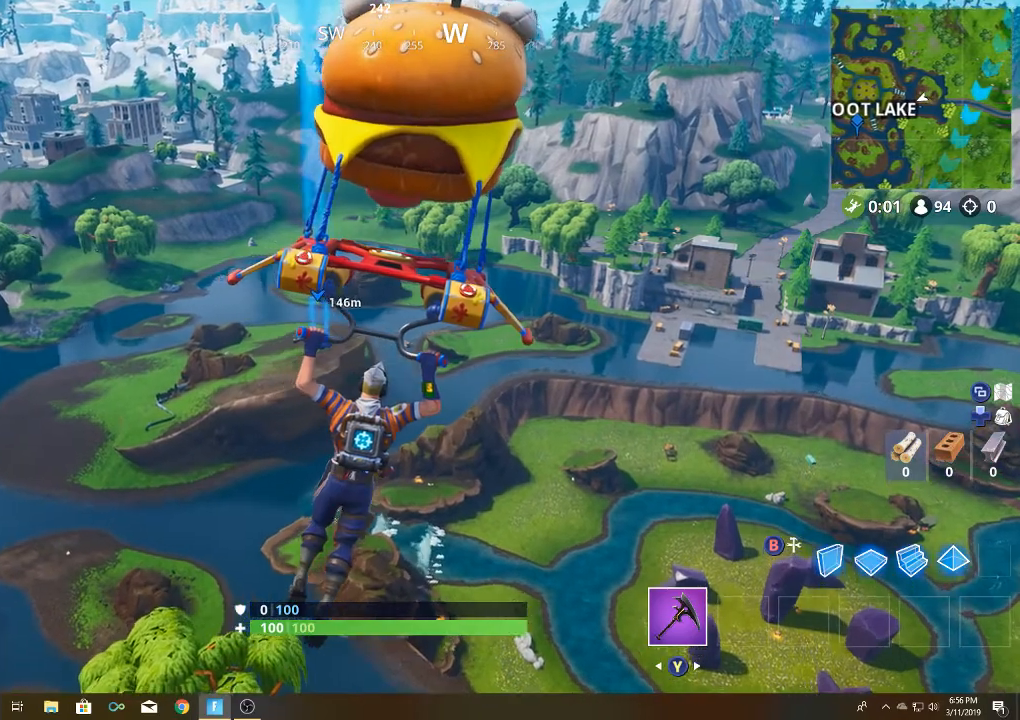
{"buttons": [], "left_stick": "up-right", "right_stick": "center", "events": []}
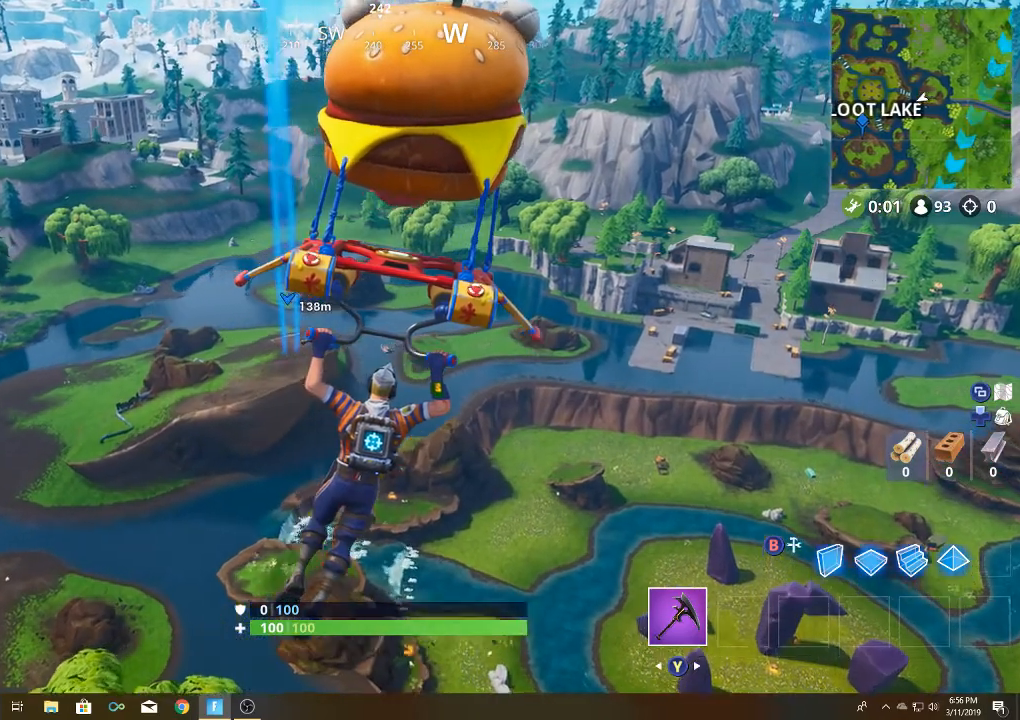
{"buttons": [], "left_stick": "up-right", "right_stick": "center", "events": []}
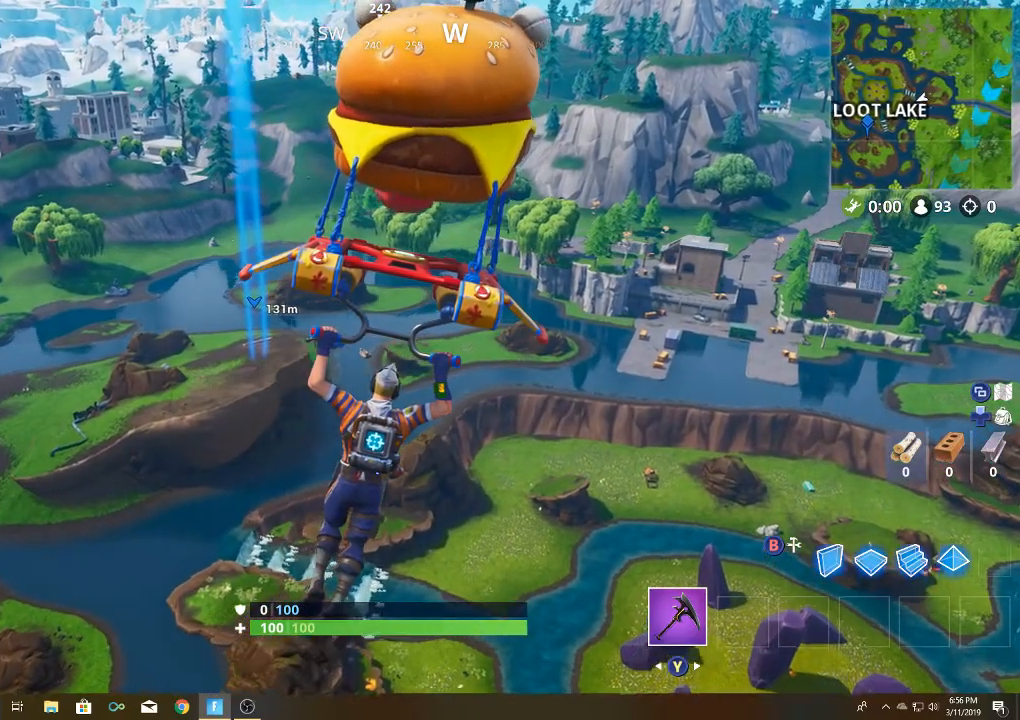
{"buttons": [], "left_stick": "up-right", "right_stick": "center", "events": []}
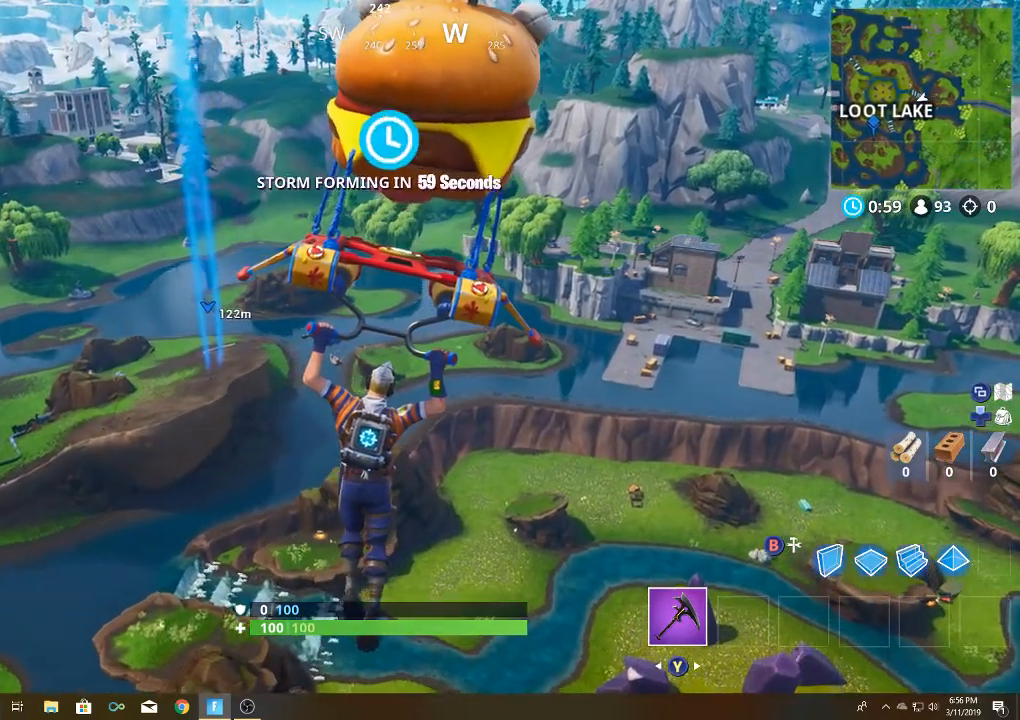
{"buttons": [], "left_stick": "up-right", "right_stick": "center", "events": []}
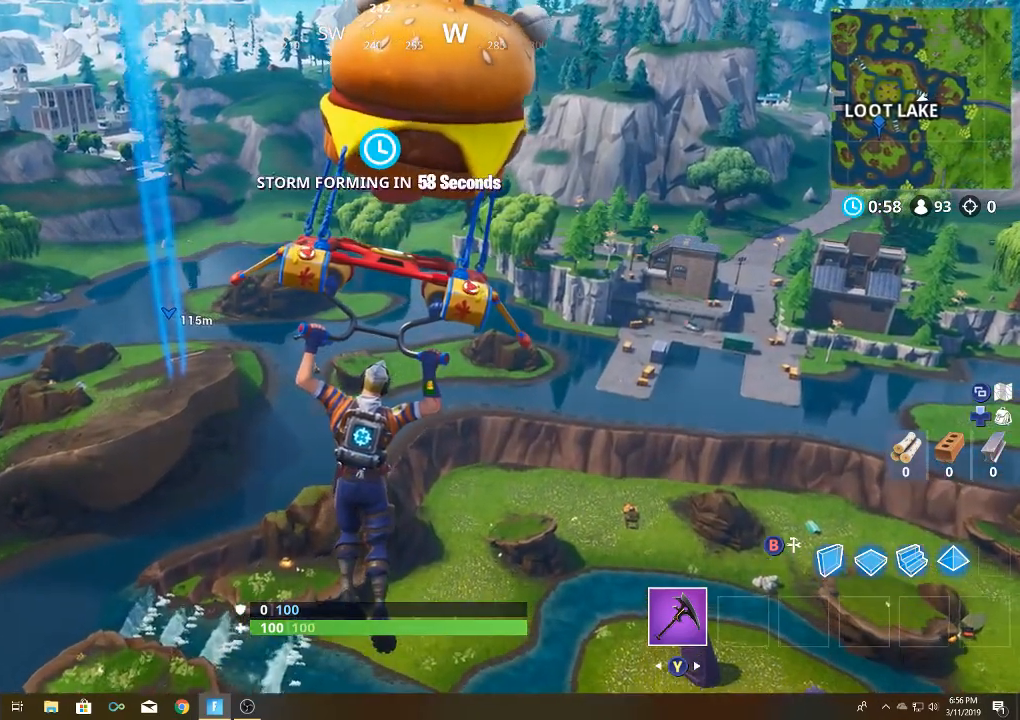
{"buttons": [], "left_stick": "up-right", "right_stick": "center", "events": []}
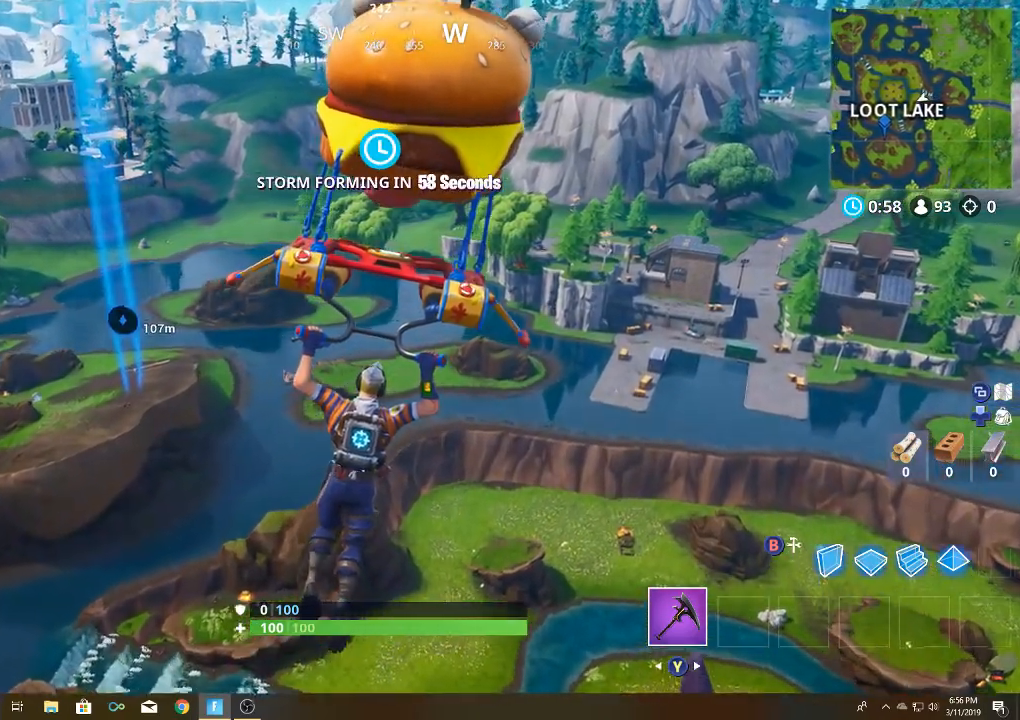
{"buttons": [], "left_stick": "up-right", "right_stick": "left", "events": [[467, "right_stick", "left"]]}
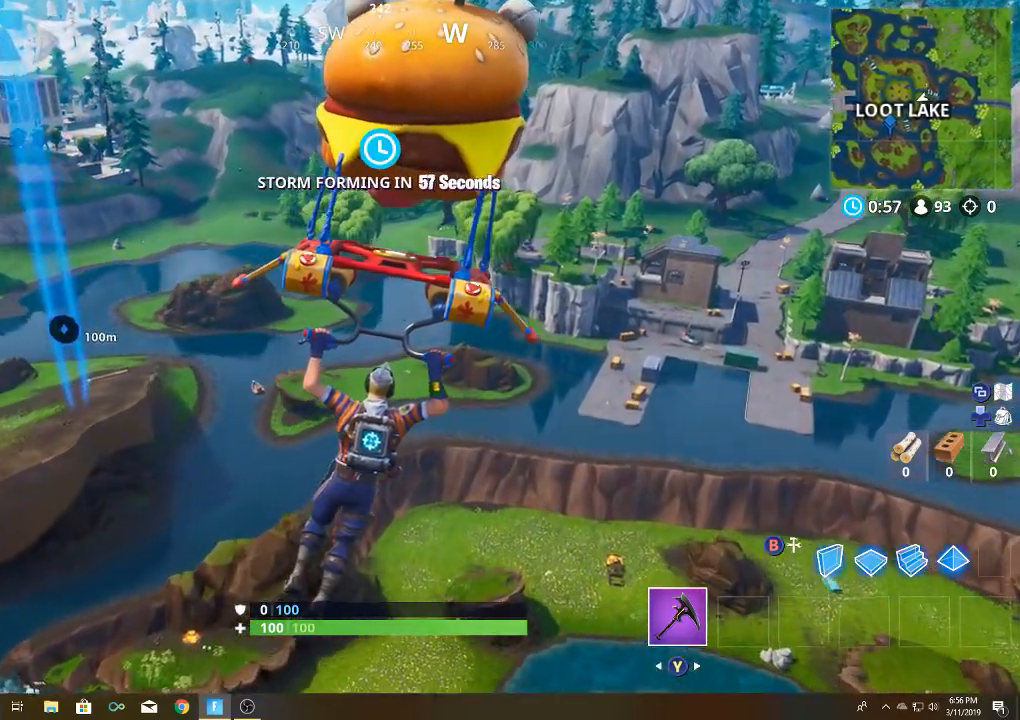
{"buttons": [], "left_stick": "up-right", "right_stick": "left", "events": []}
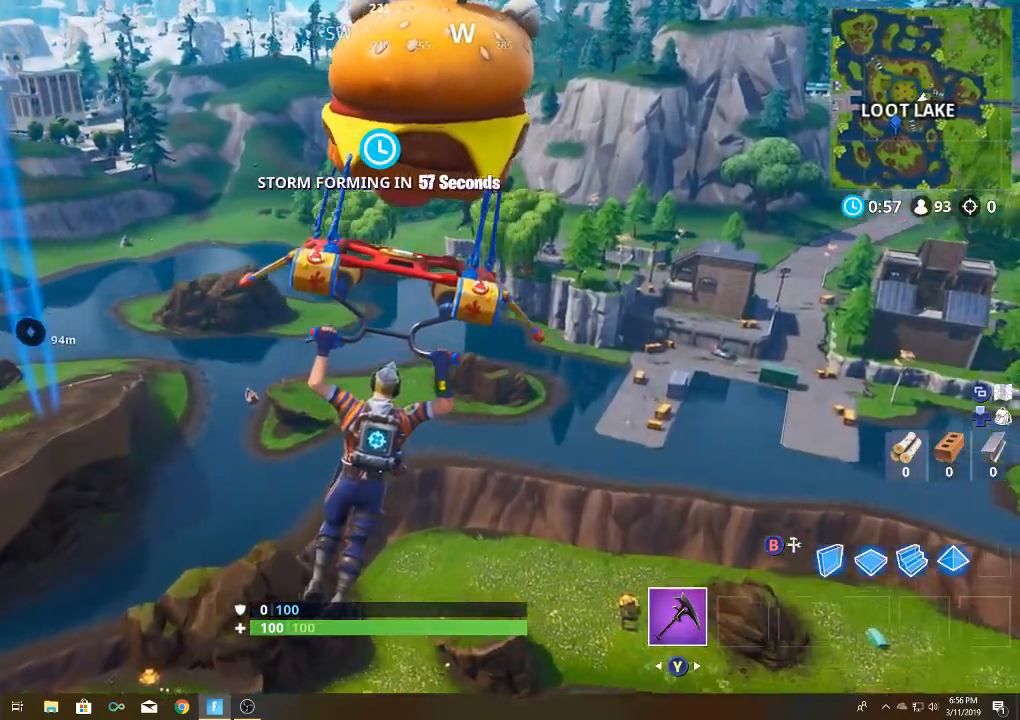
{"buttons": [], "left_stick": "up-right", "right_stick": "left", "events": []}
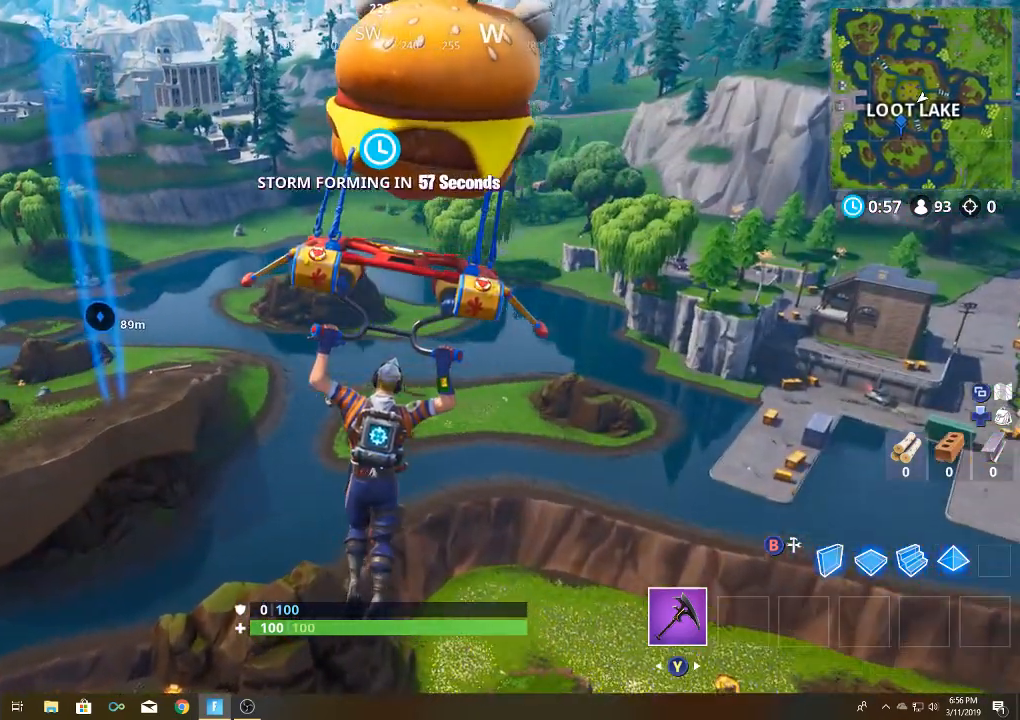
{"buttons": [], "left_stick": "up-right", "right_stick": "left", "events": []}
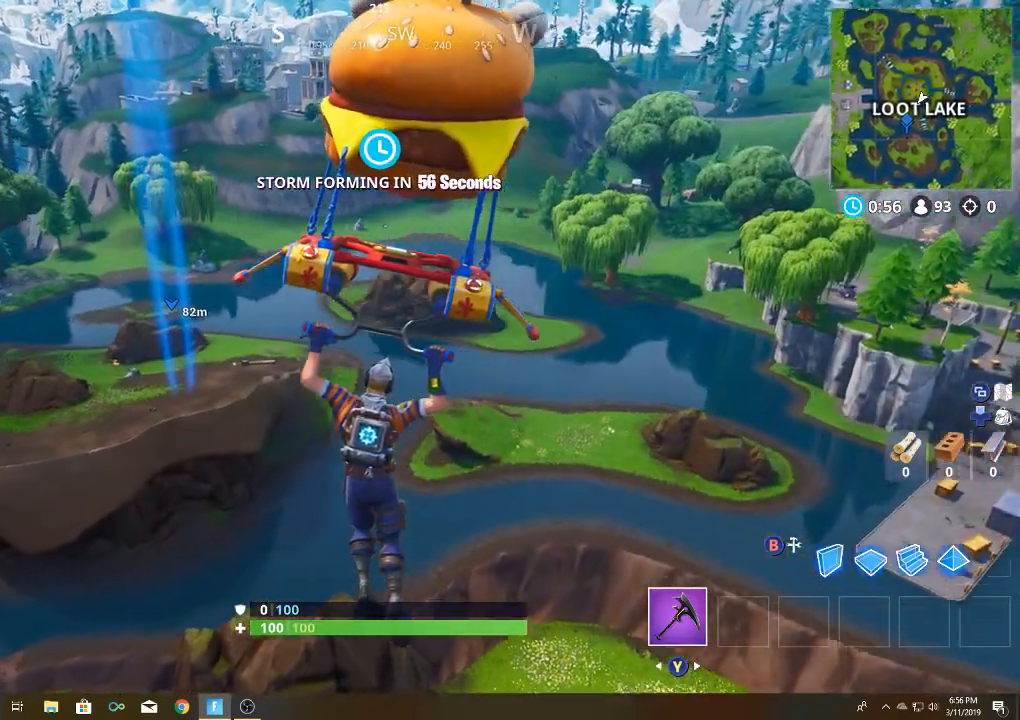
{"buttons": [], "left_stick": "up-right", "right_stick": "left", "events": []}
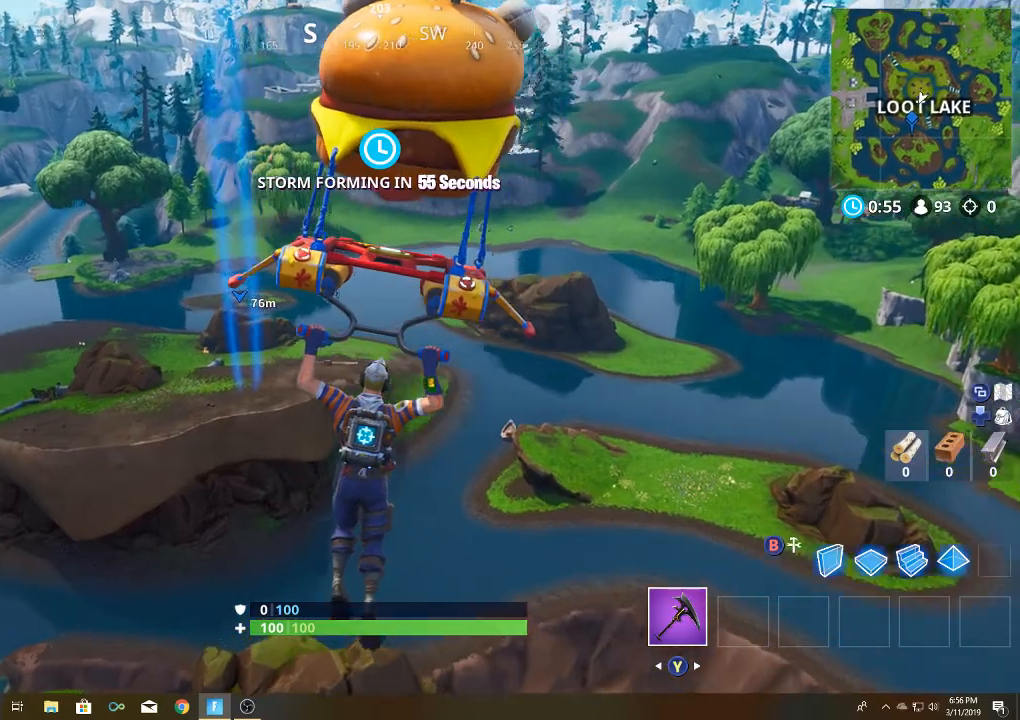
{"buttons": [], "left_stick": "up-right", "right_stick": "center", "events": [[267, "right_stick", "center"]]}
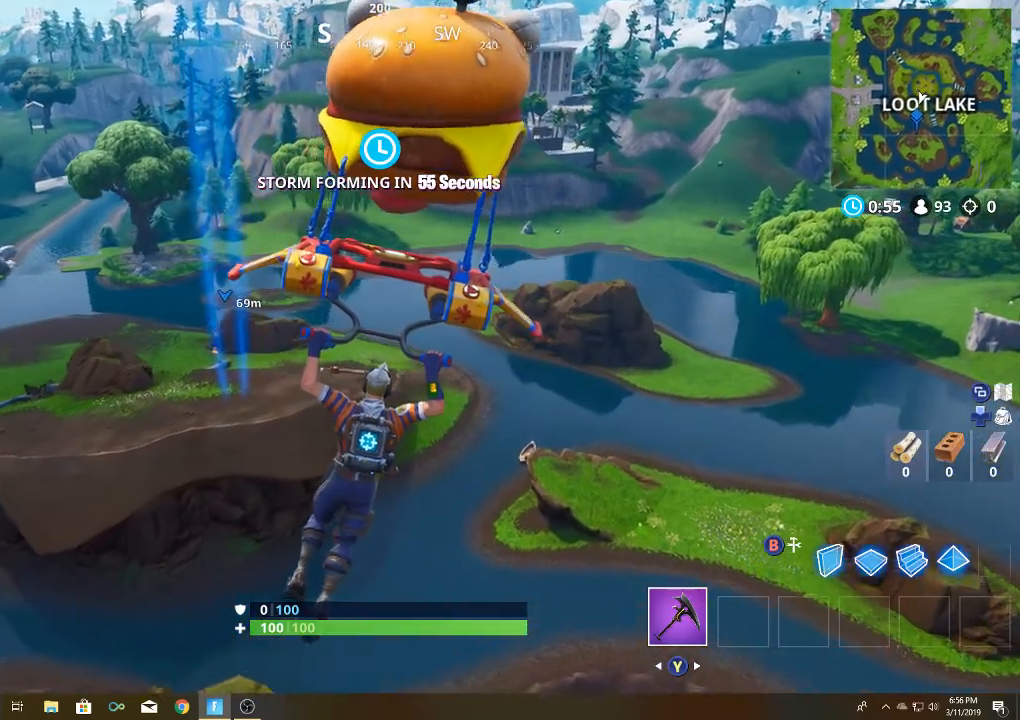
{"buttons": [], "left_stick": "up-right", "right_stick": "left", "events": [[333, "right_stick", "left"]]}
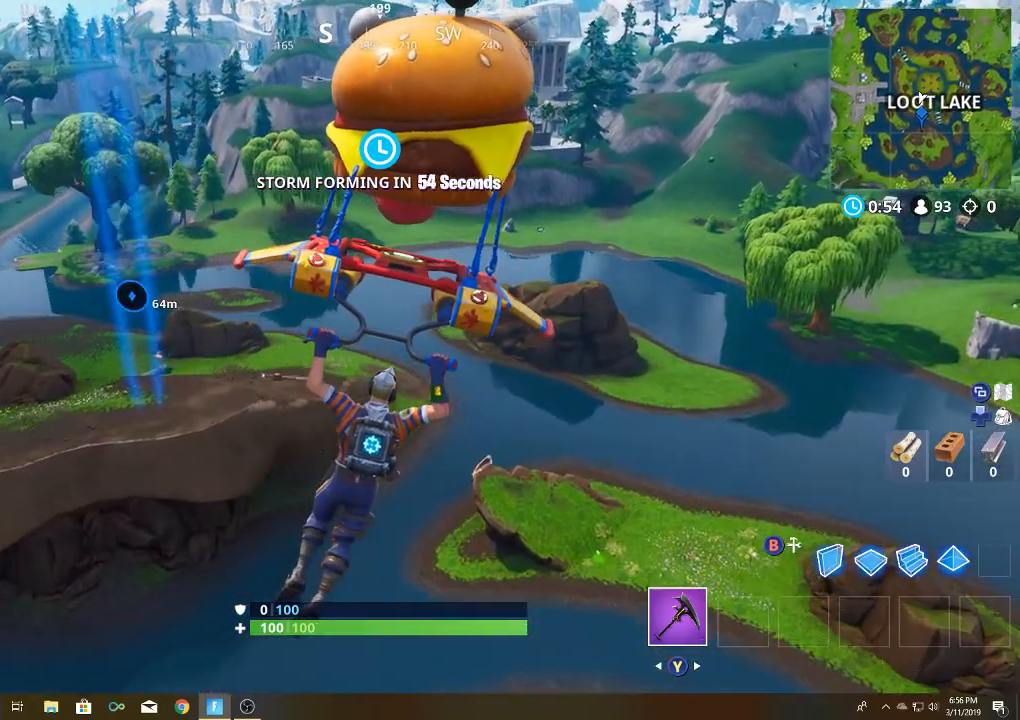
{"buttons": [], "left_stick": "up-right", "right_stick": "left", "events": []}
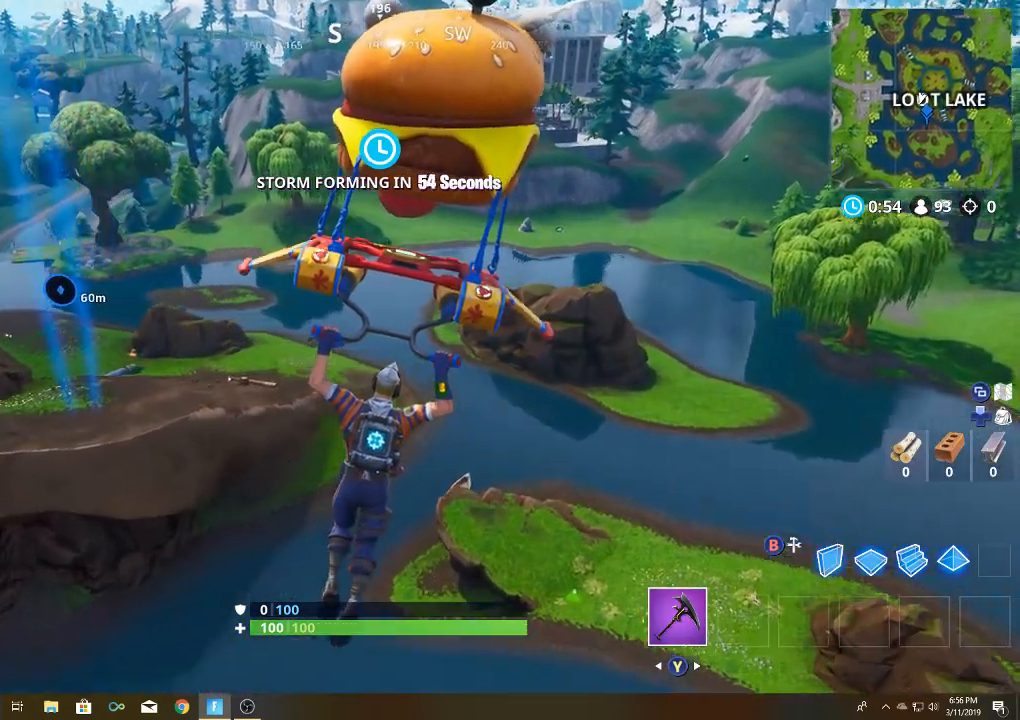
{"buttons": [], "left_stick": "up-right", "right_stick": "left", "events": []}
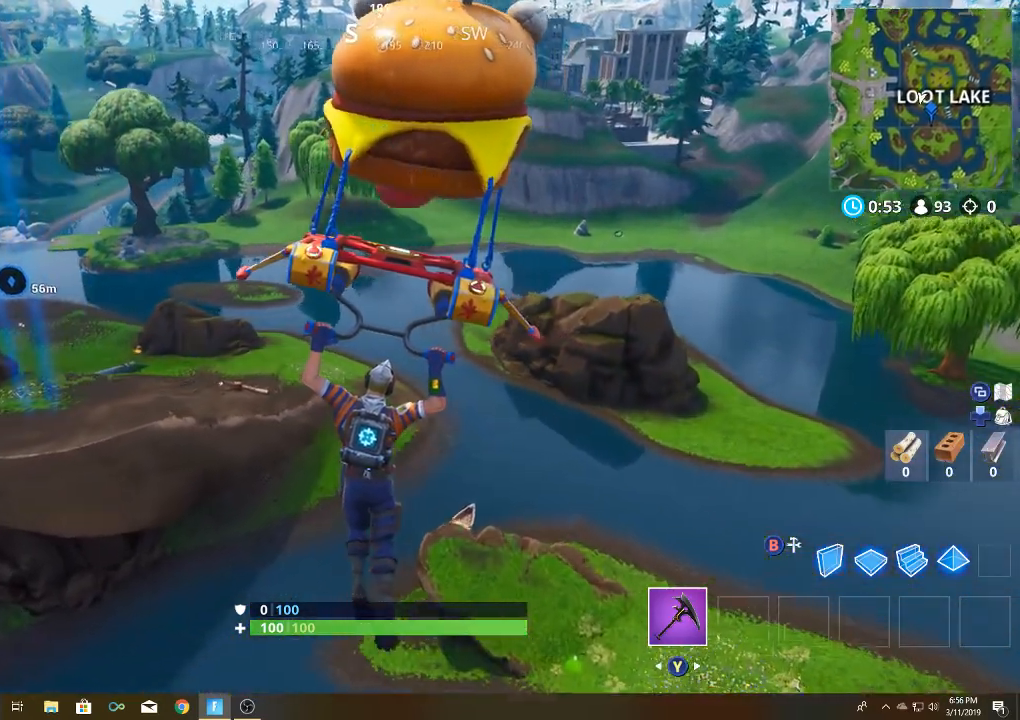
{"buttons": [], "left_stick": "up-right", "right_stick": "left", "events": []}
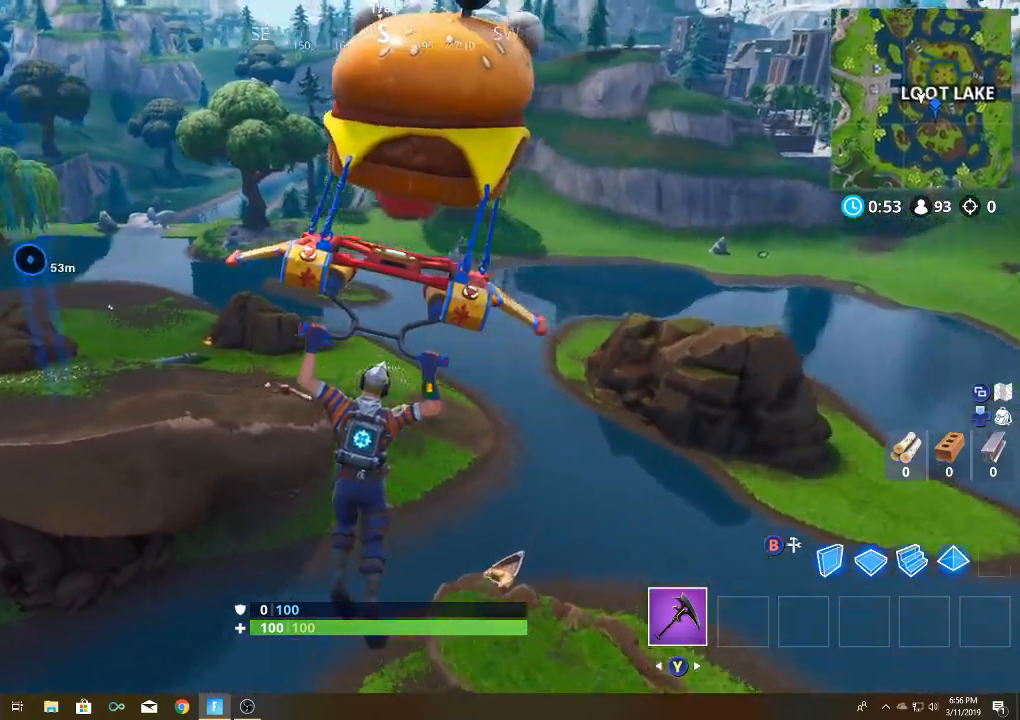
{"buttons": [], "left_stick": "up-right", "right_stick": "up-left", "events": [[83, "right_stick", "up-left"]]}
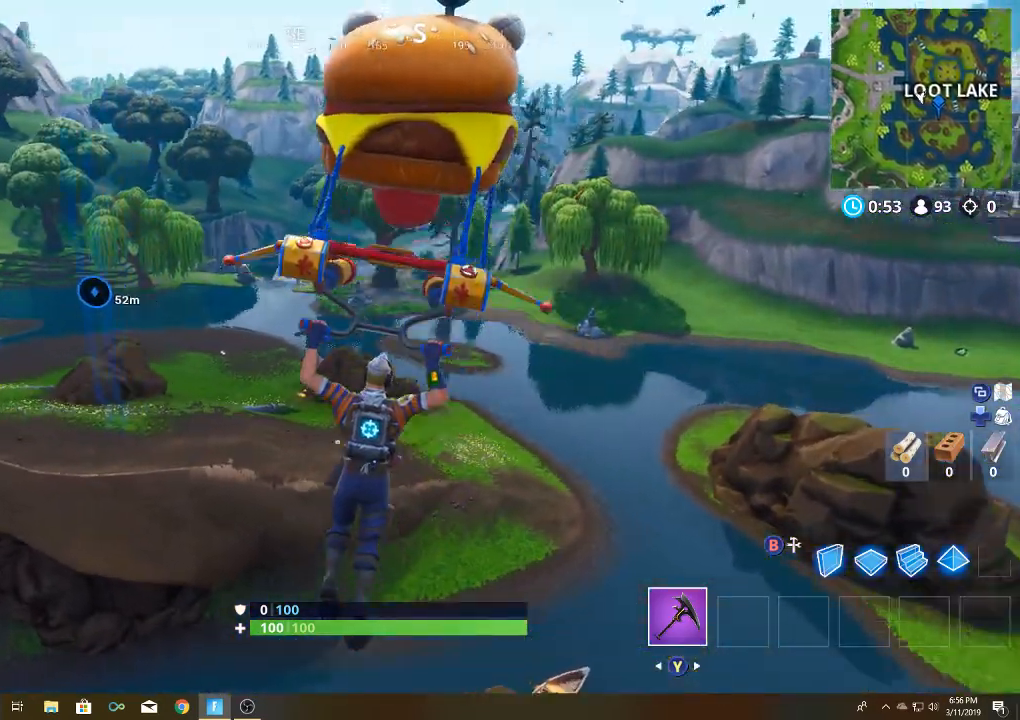
{"buttons": [], "left_stick": "up-right", "right_stick": "center", "events": [[250, "right_stick", "center"]]}
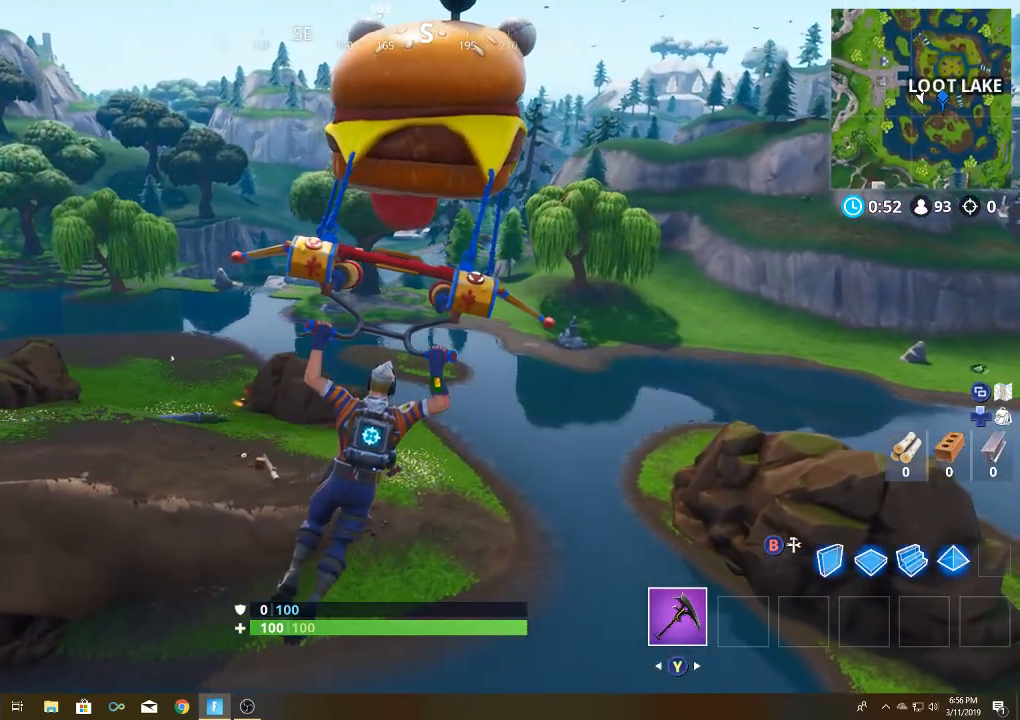
{"buttons": [], "left_stick": "up-left", "right_stick": "center", "events": [[233, "left_stick", "up"], [467, "left_stick", "up-left"]]}
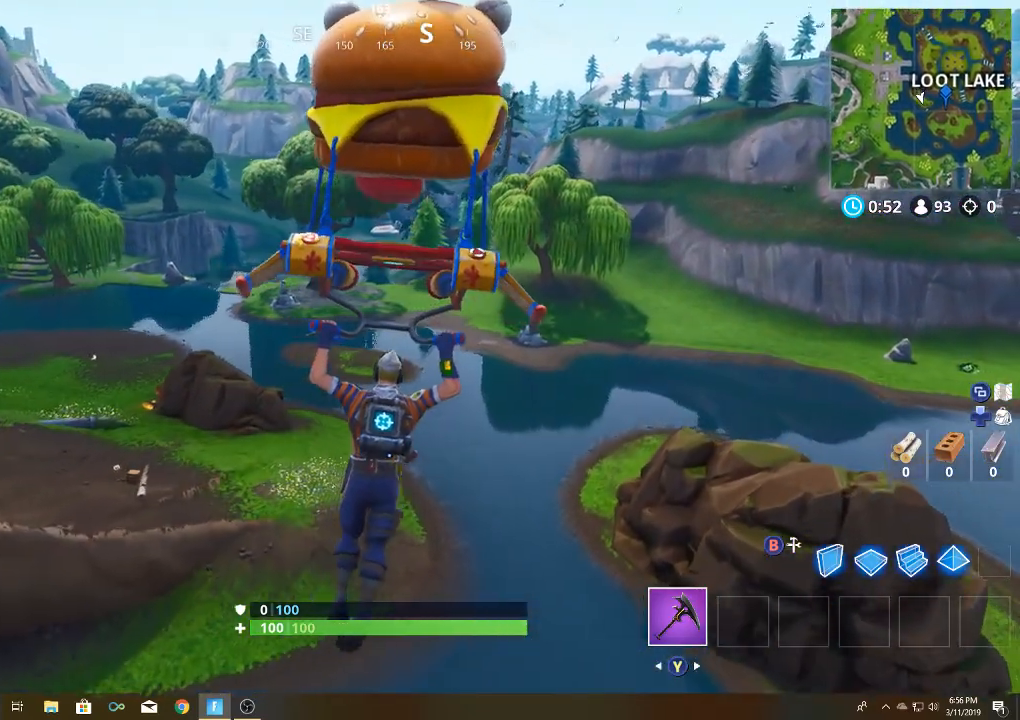
{"buttons": [], "left_stick": "left", "right_stick": "center", "events": [[450, "left_stick", "left"]]}
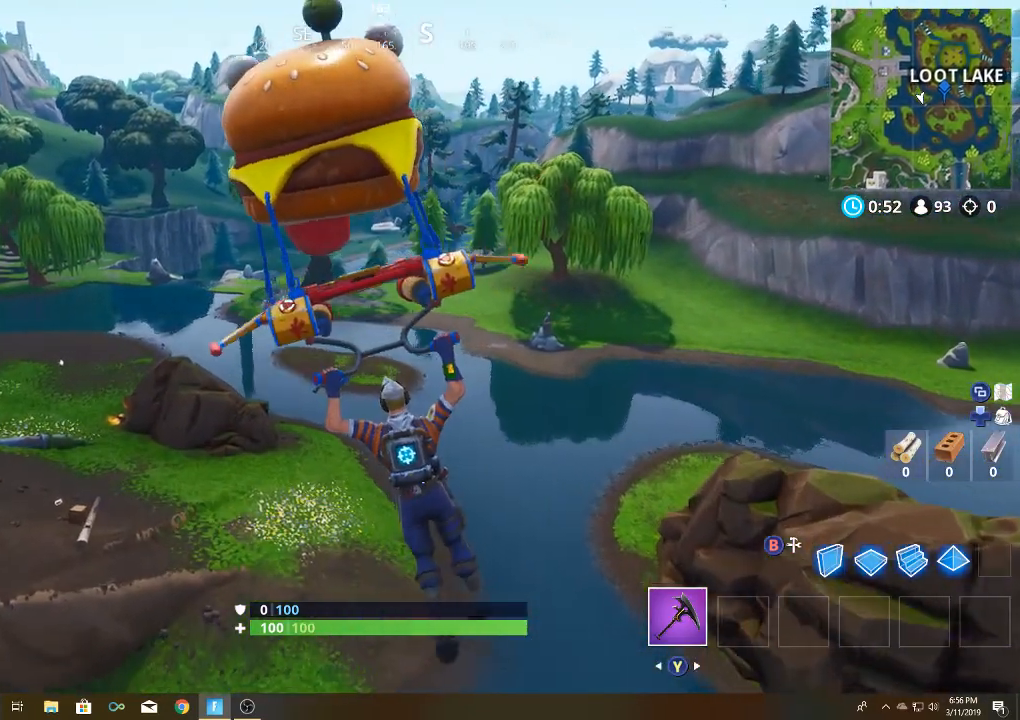
{"buttons": [], "left_stick": "down-right", "right_stick": "center", "events": [[117, "left_stick", "down-left"], [217, "left_stick", "down"], [450, "left_stick", "down-right"]]}
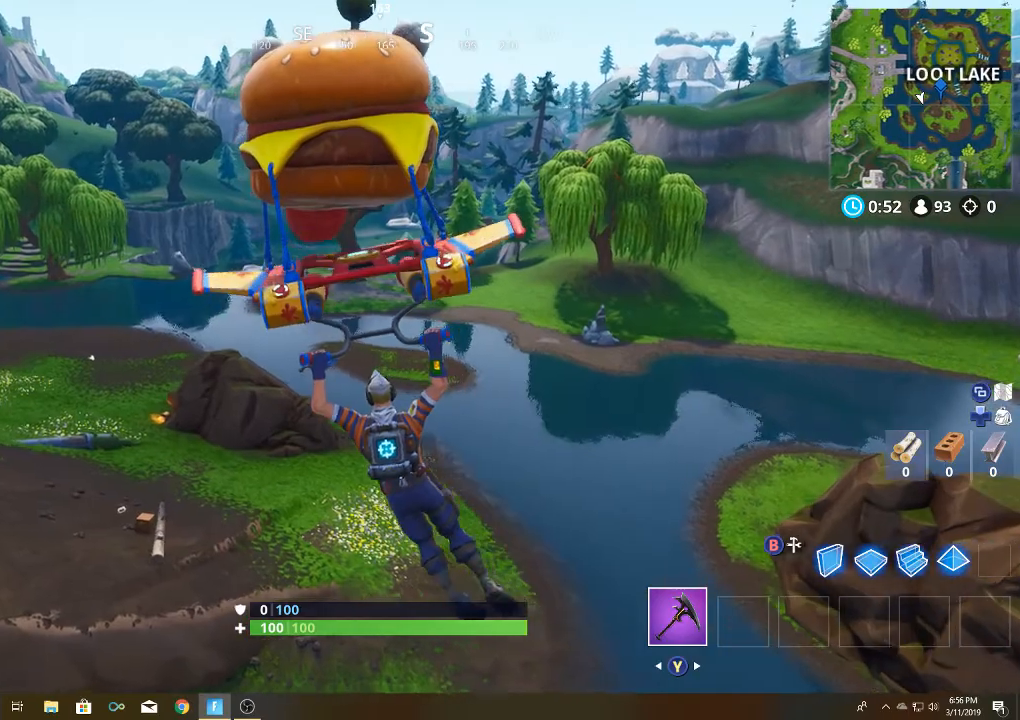
{"buttons": [], "left_stick": "up", "right_stick": "center", "events": [[117, "left_stick", "up-right"], [200, "left_stick", "up"]]}
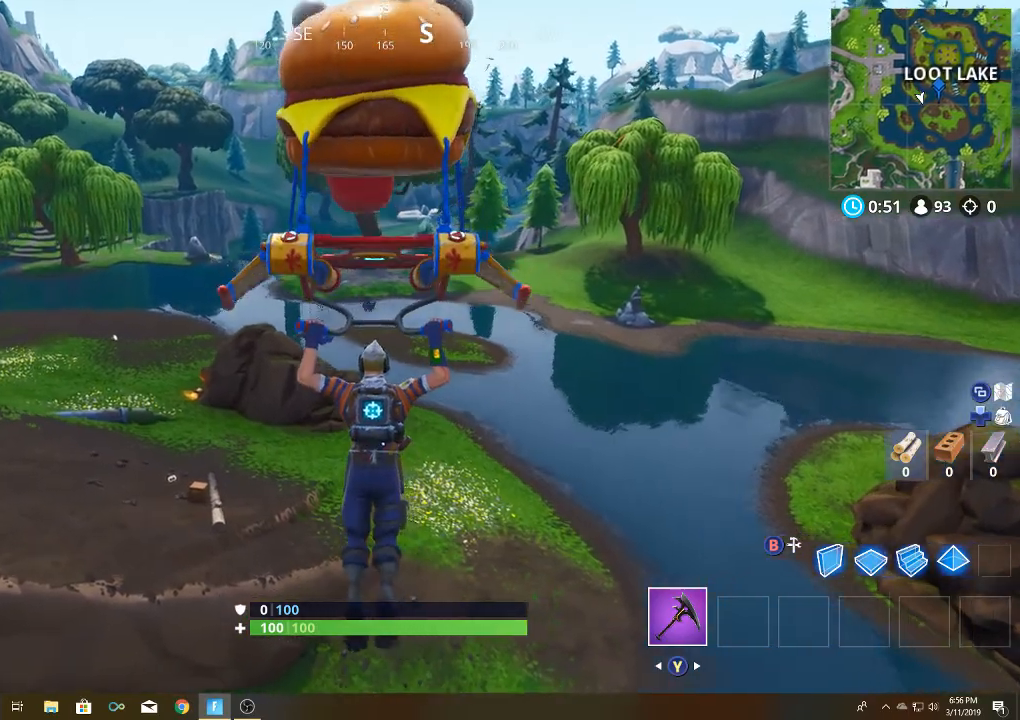
{"buttons": [], "left_stick": "up-left", "right_stick": "center", "events": [[250, "left_stick", "up-left"]]}
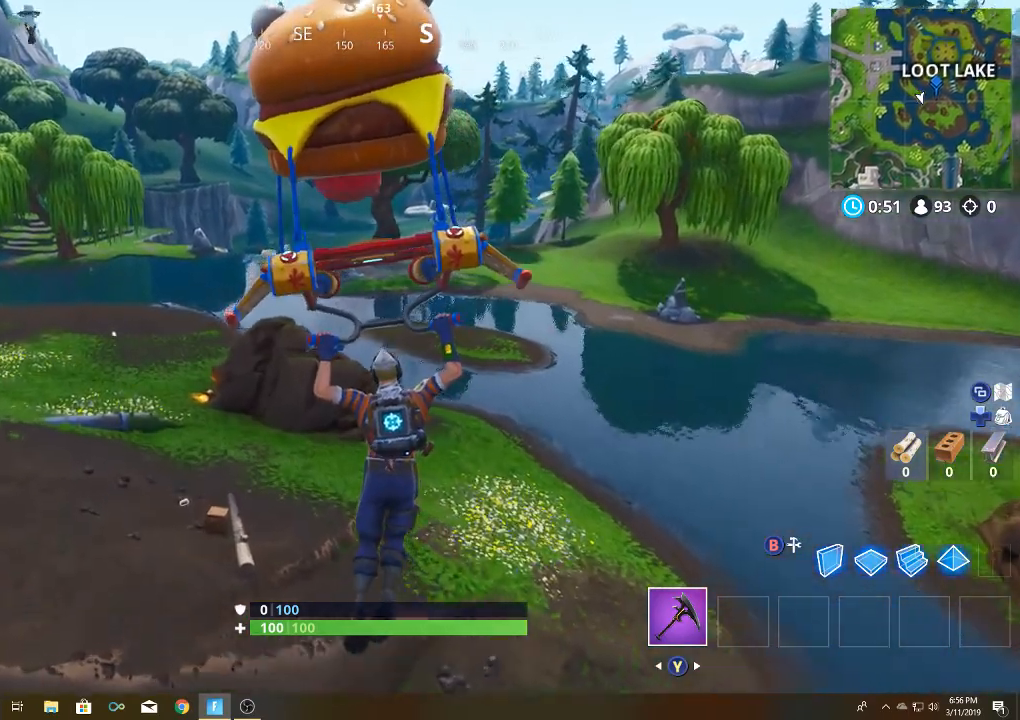
{"buttons": [], "left_stick": "up-left", "right_stick": "center", "events": []}
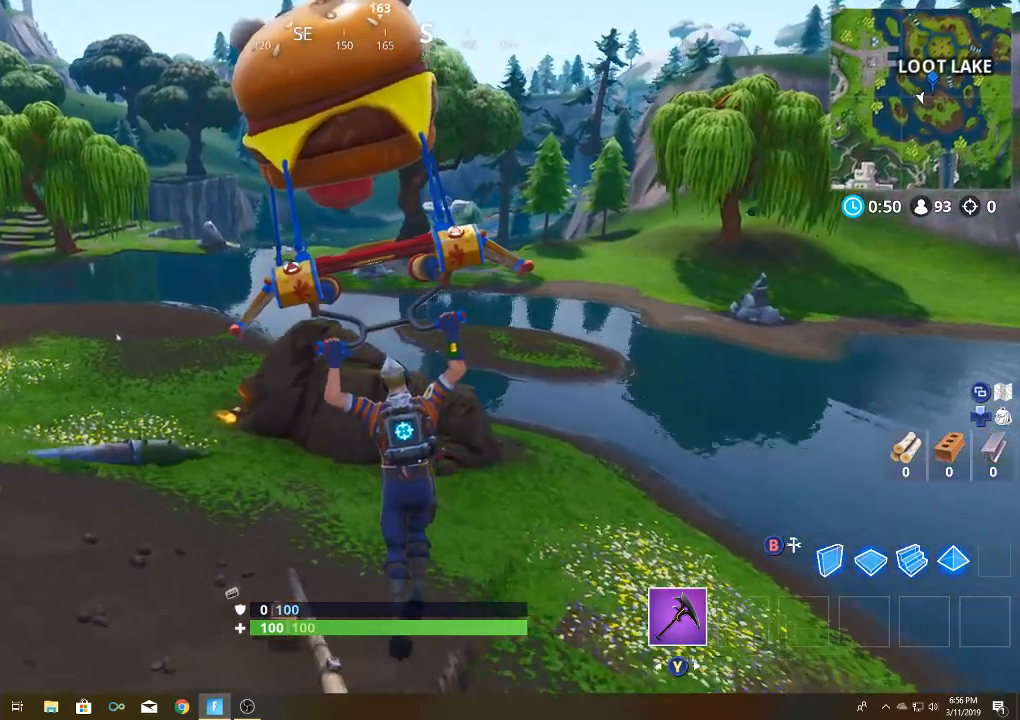
{"buttons": [], "left_stick": "up-left", "right_stick": "center", "events": []}